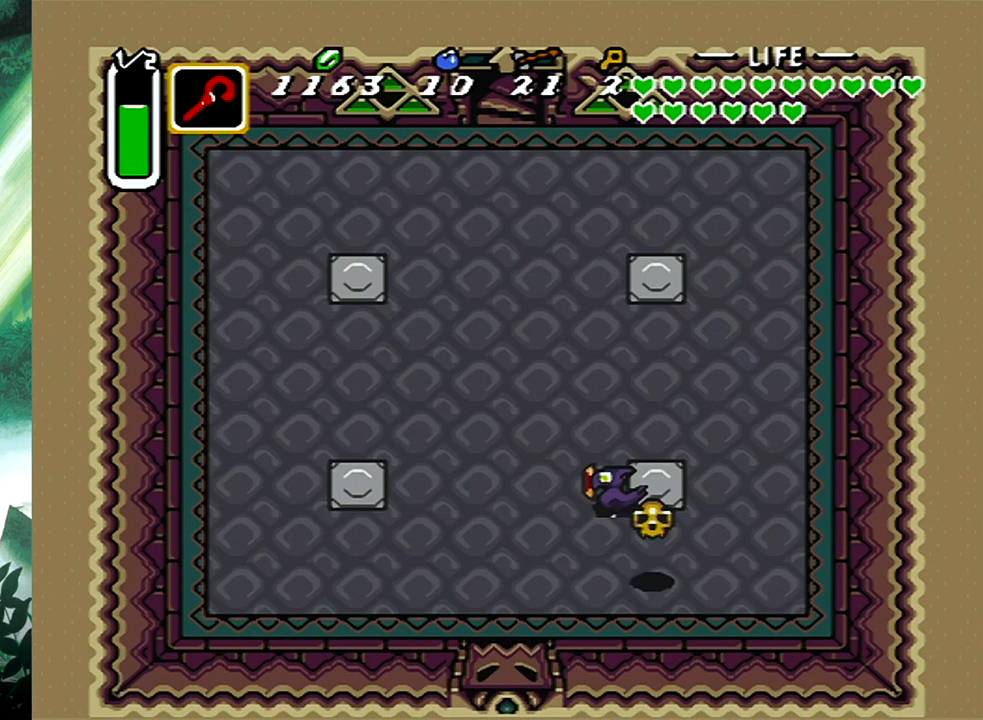
Gameplay with a controller (Xbox layout); each line is a JSON object with the inputs held at the frame after it. "events" lists button and stick changes between this image and that frame as [ms after this image, input, new state], when the widget could be followed in between. Not read: L2 R2 SHARE left_stick right_stick.
{"buttons": ["B"], "events": [[100, "DPAD_UP", "down"], [183, "B", "down"], [183, "DPAD_LEFT", "up"], [217, "DPAD_UP", "up"]]}
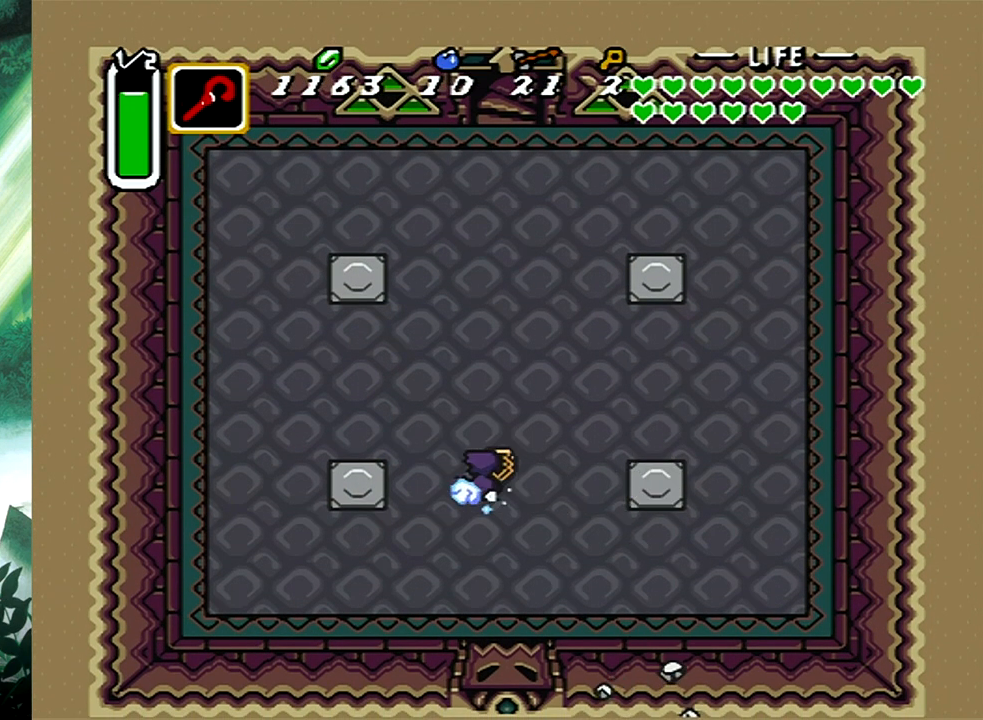
{"buttons": [], "events": [[317, "B", "up"]]}
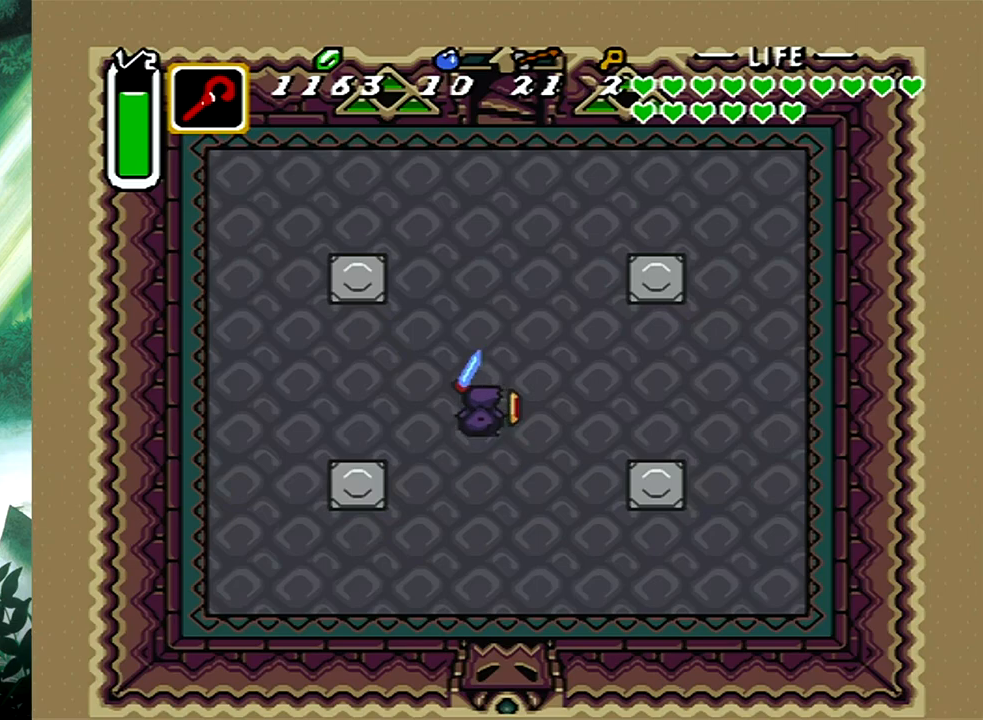
{"buttons": [], "events": []}
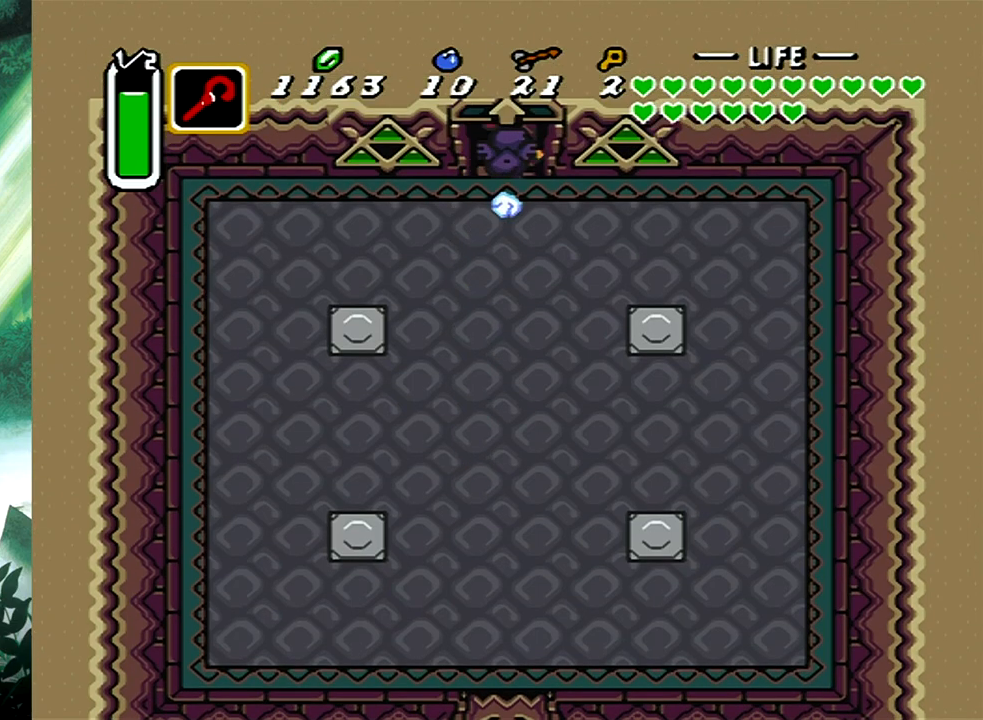
{"buttons": [], "events": []}
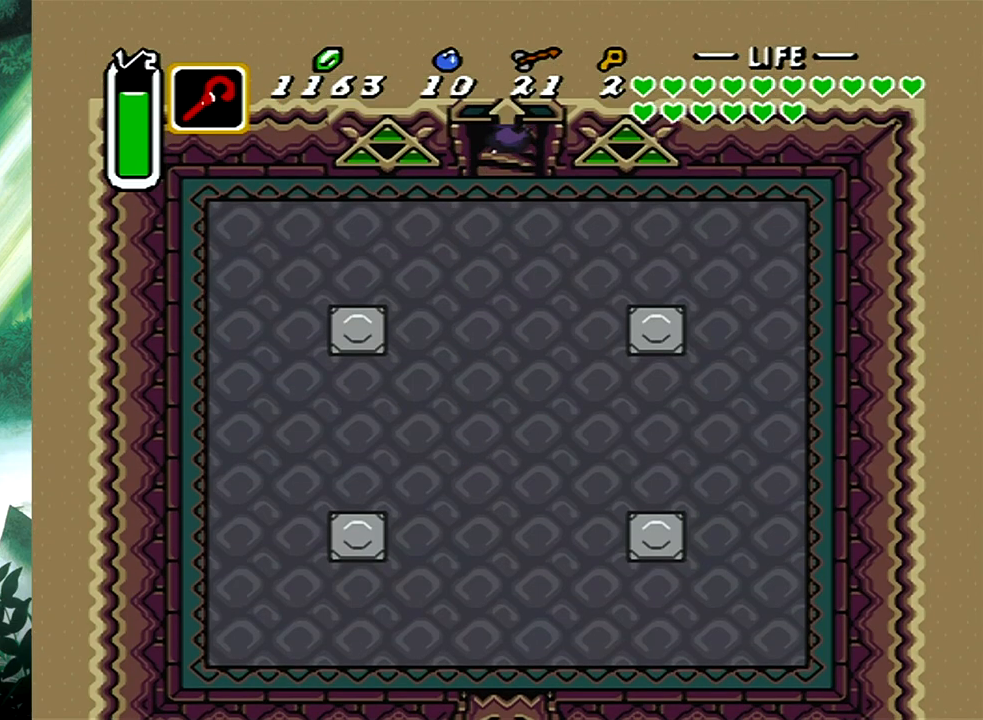
{"buttons": [], "events": []}
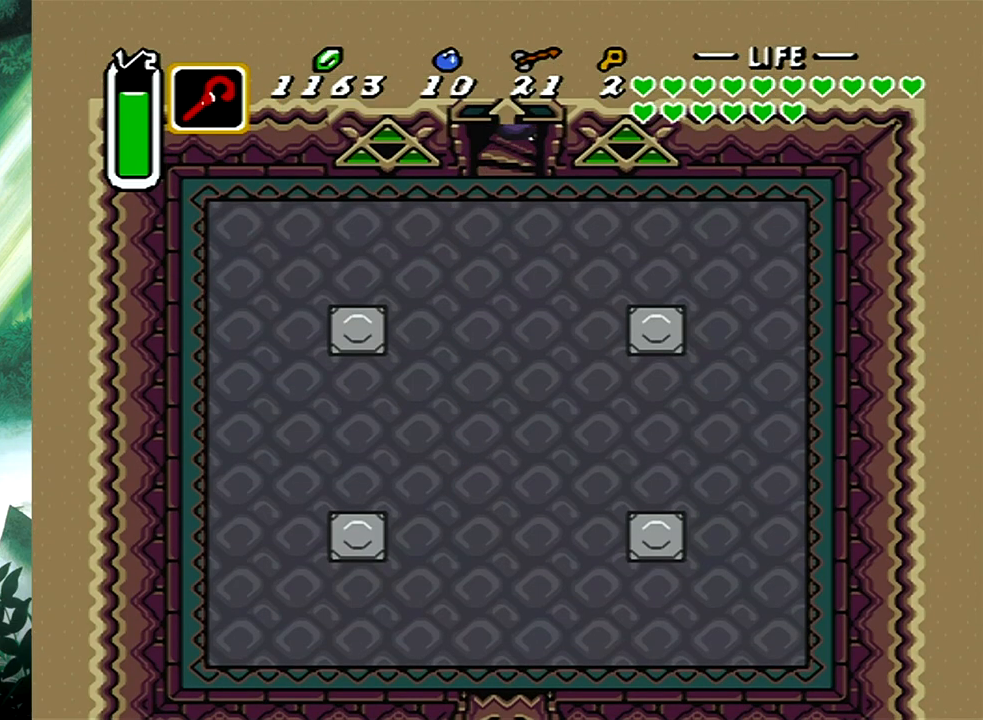
{"buttons": [], "events": []}
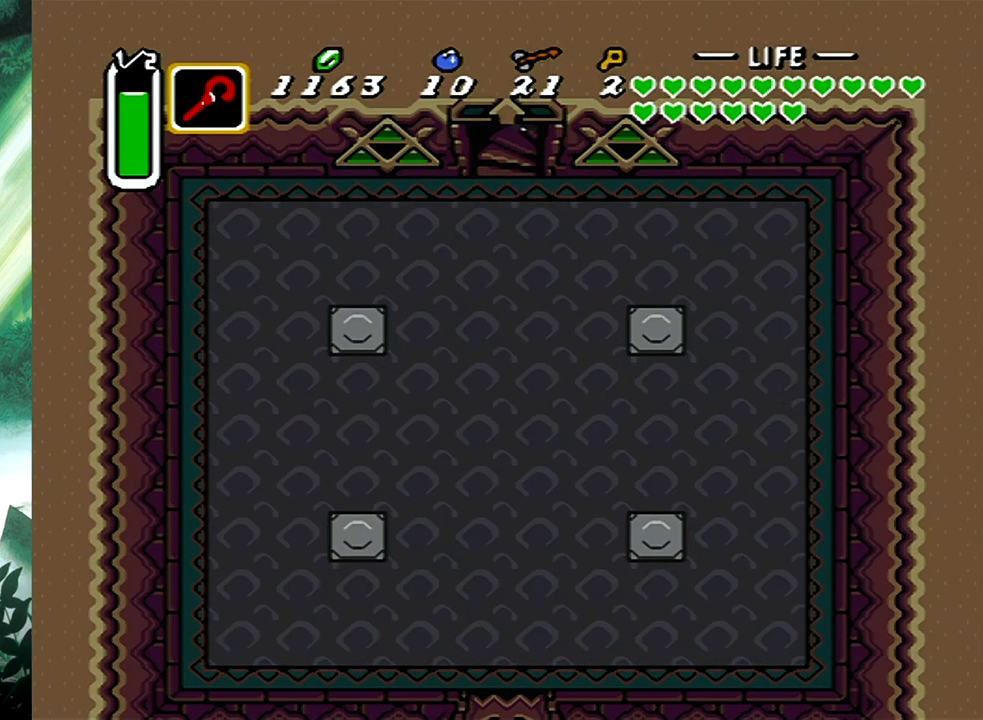
{"buttons": [], "events": []}
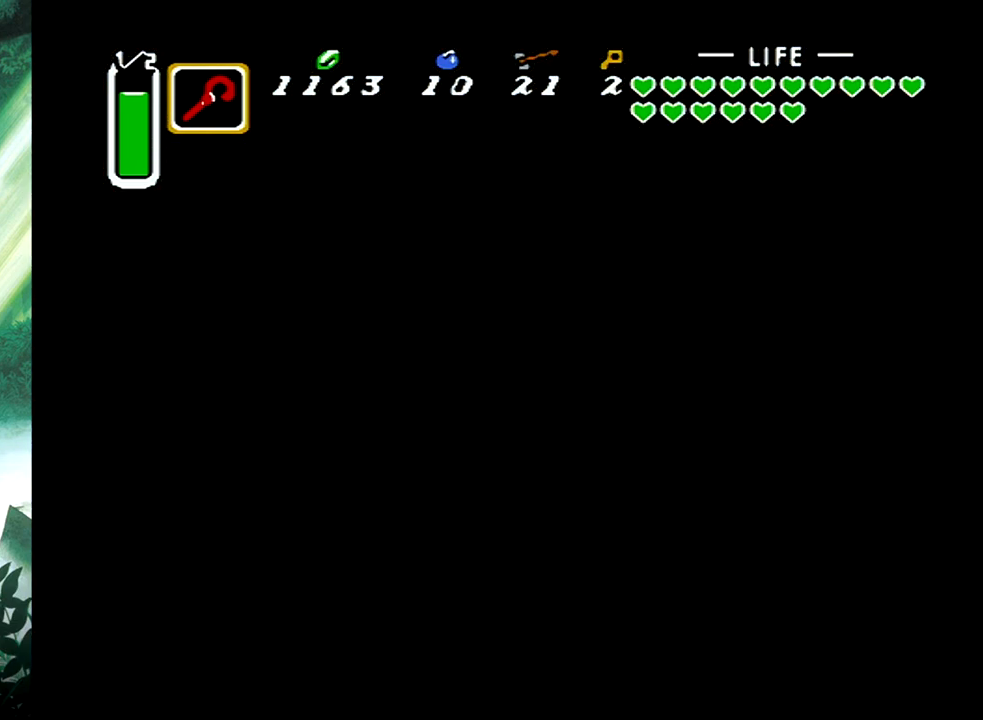
{"buttons": [], "events": []}
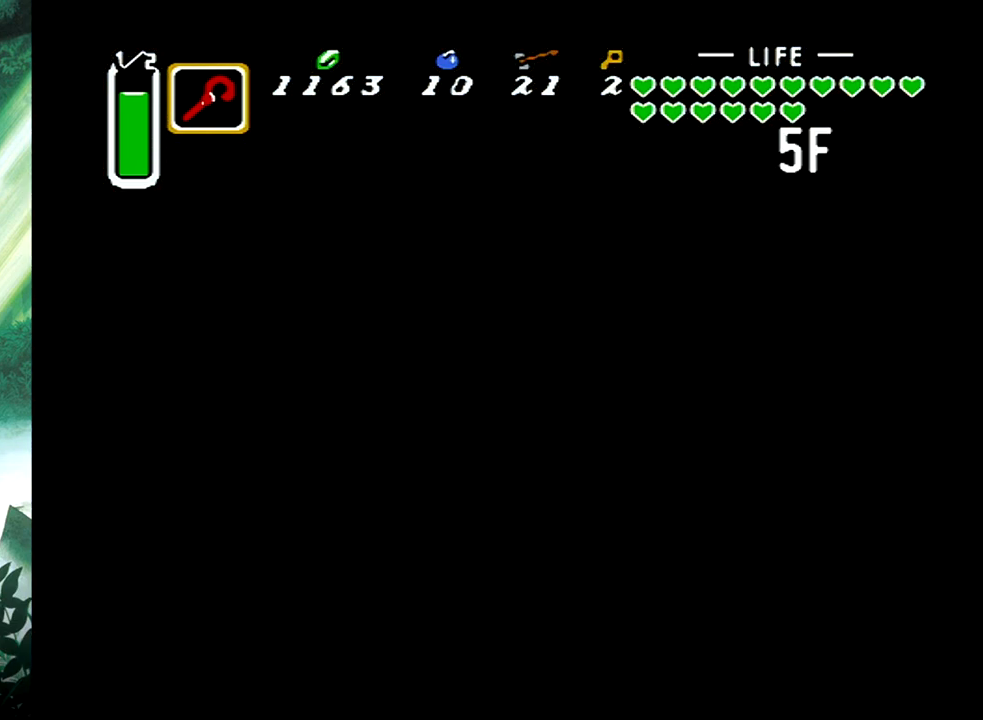
{"buttons": [], "events": []}
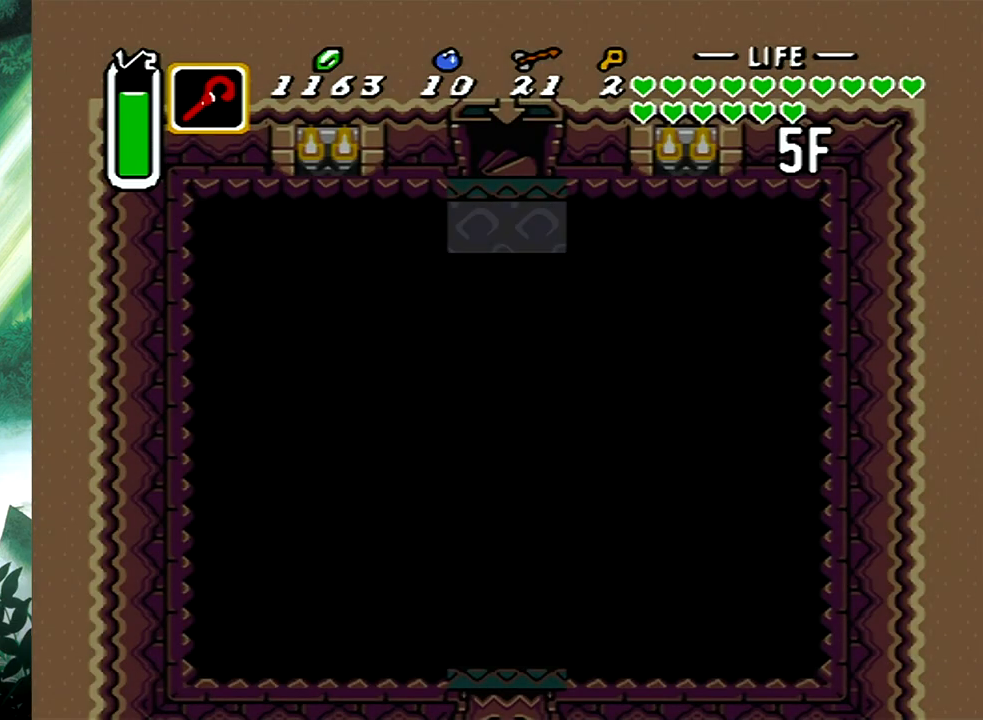
{"buttons": [], "events": []}
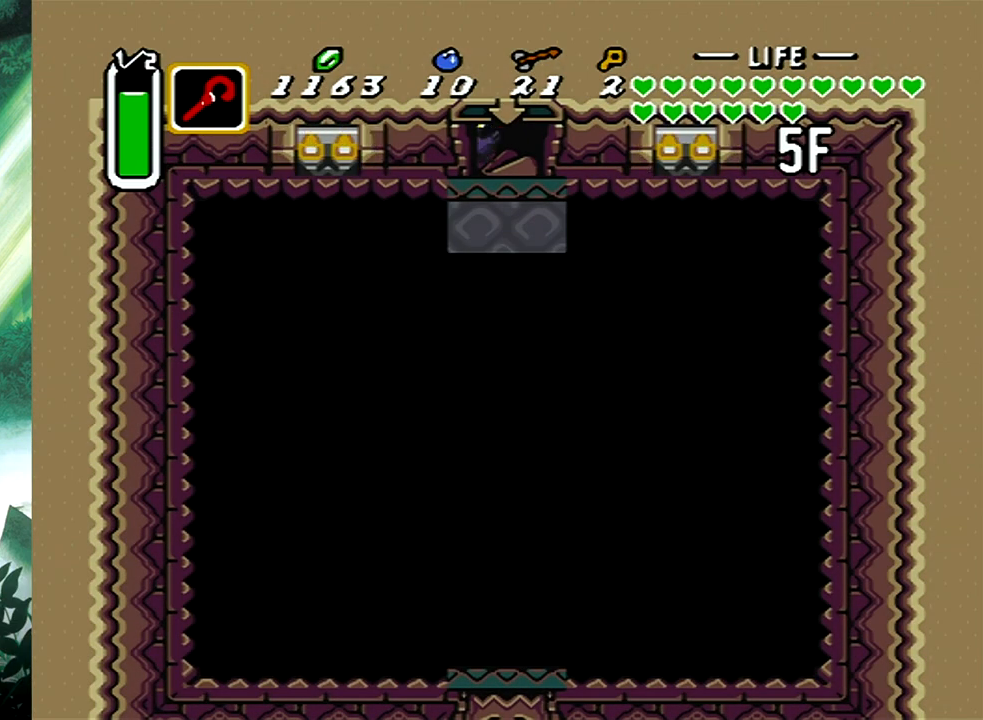
{"buttons": [], "events": []}
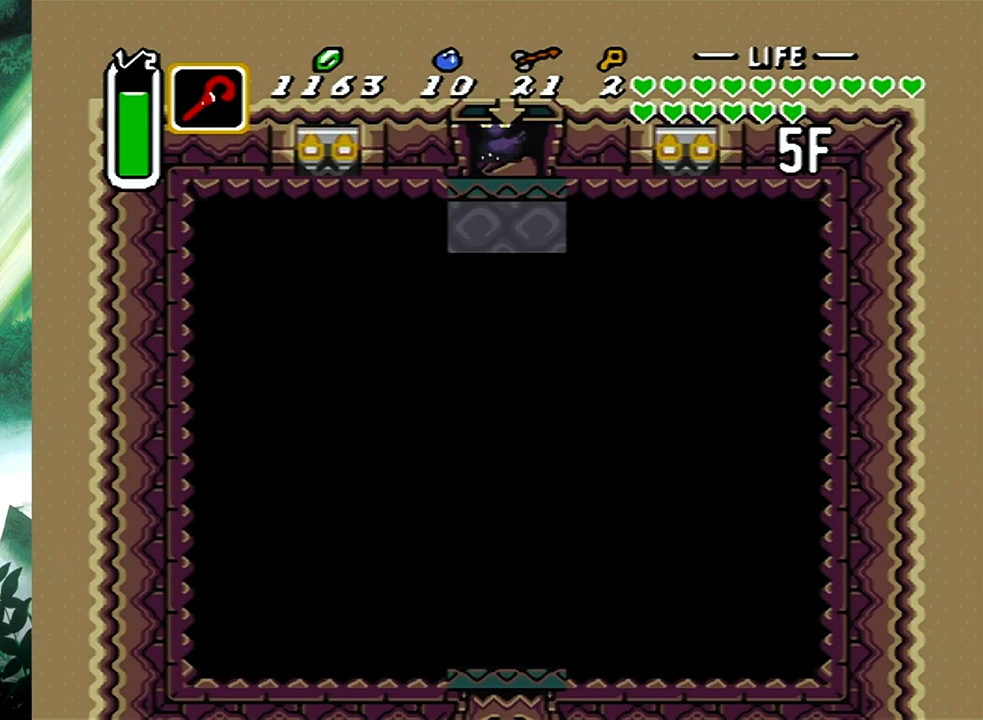
{"buttons": ["DPAD_DOWN"], "events": [[33, "DPAD_DOWN", "down"]]}
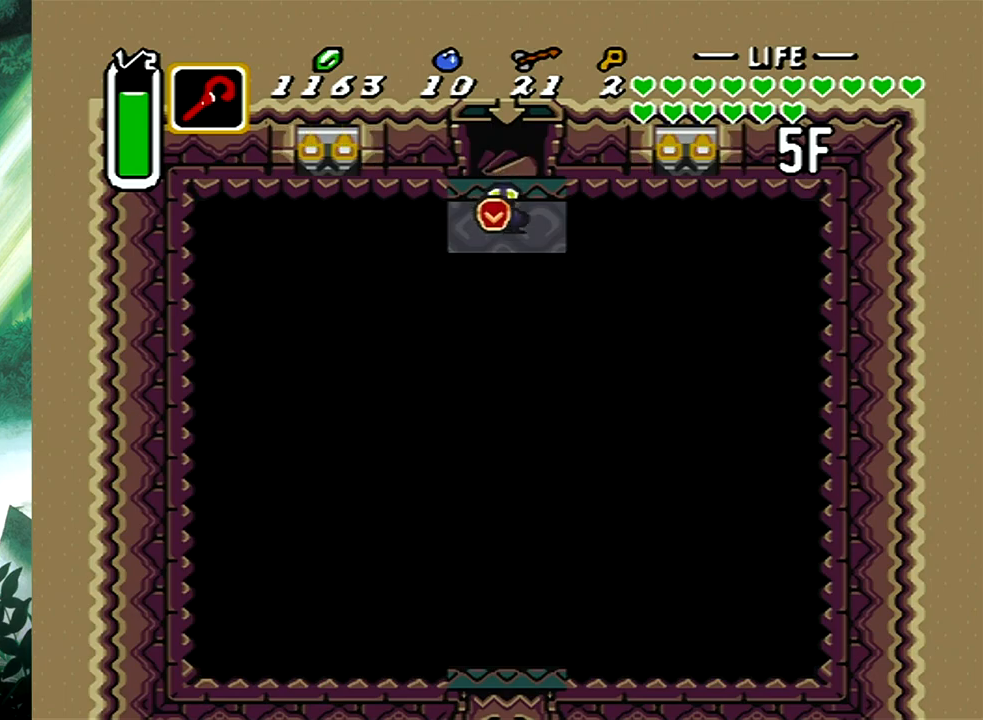
{"buttons": ["X"], "events": [[317, "X", "down"], [333, "DPAD_DOWN", "up"]]}
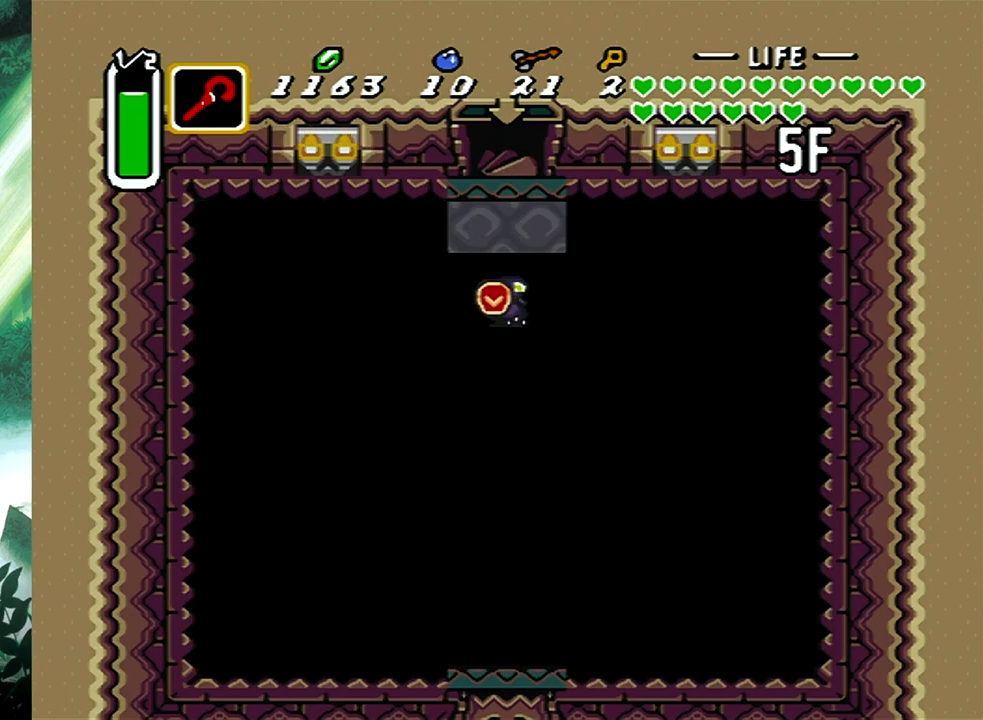
{"buttons": [], "events": [[33, "X", "up"], [200, "X", "down"], [383, "X", "up"]]}
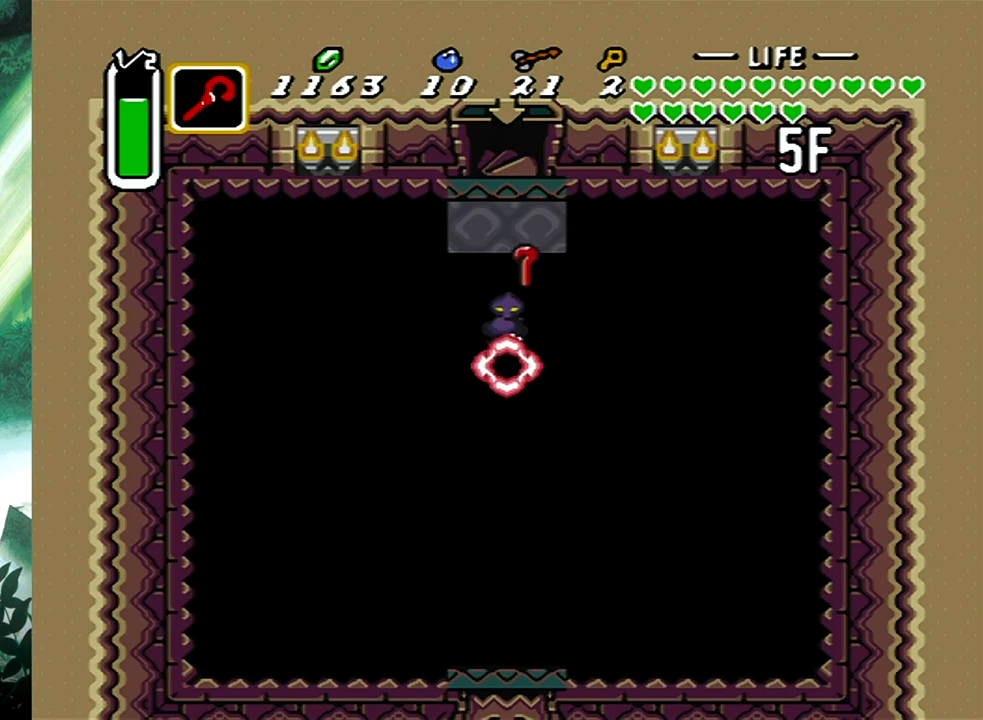
{"buttons": [], "events": []}
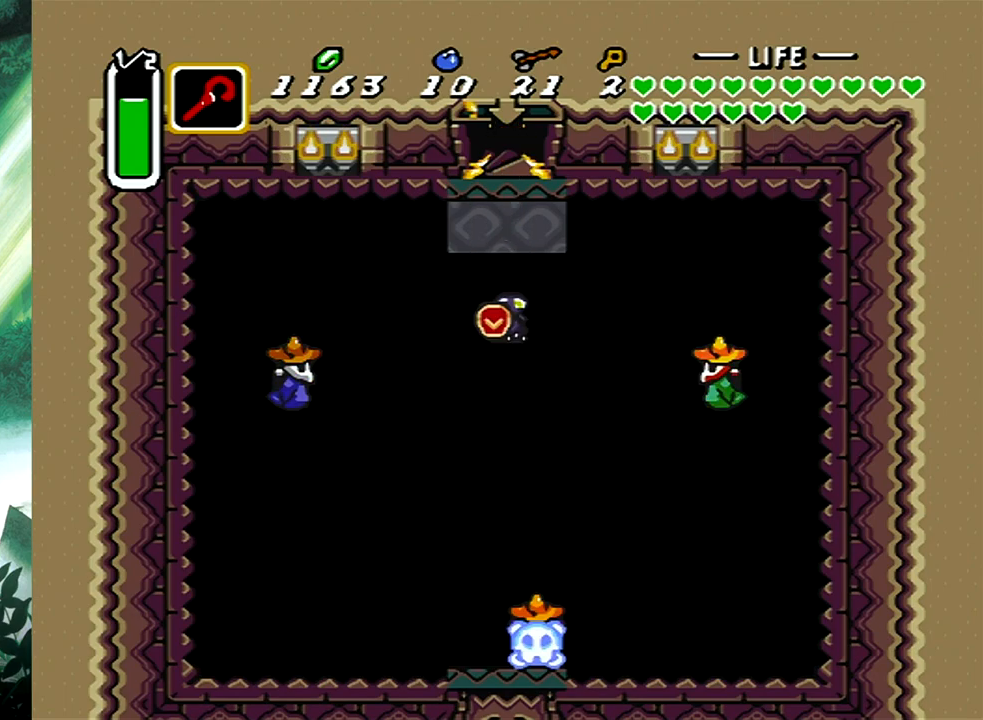
{"buttons": ["DPAD_DOWN", "DPAD_LEFT"], "events": [[117, "DPAD_DOWN", "down"], [117, "DPAD_LEFT", "down"]]}
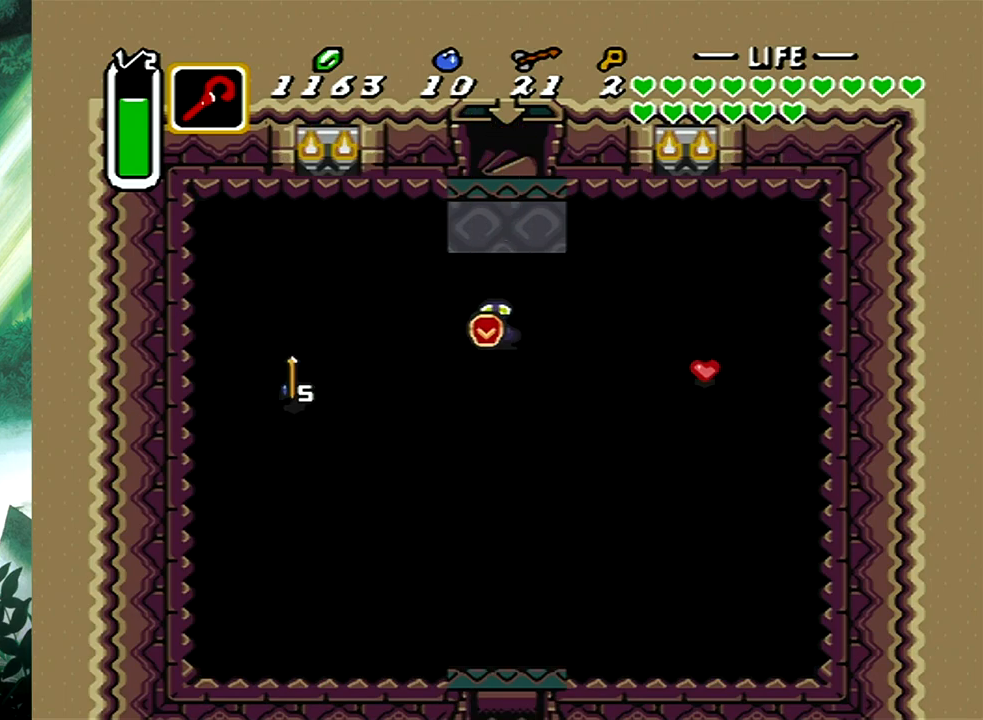
{"buttons": ["DPAD_DOWN"], "events": [[200, "DPAD_LEFT", "up"]]}
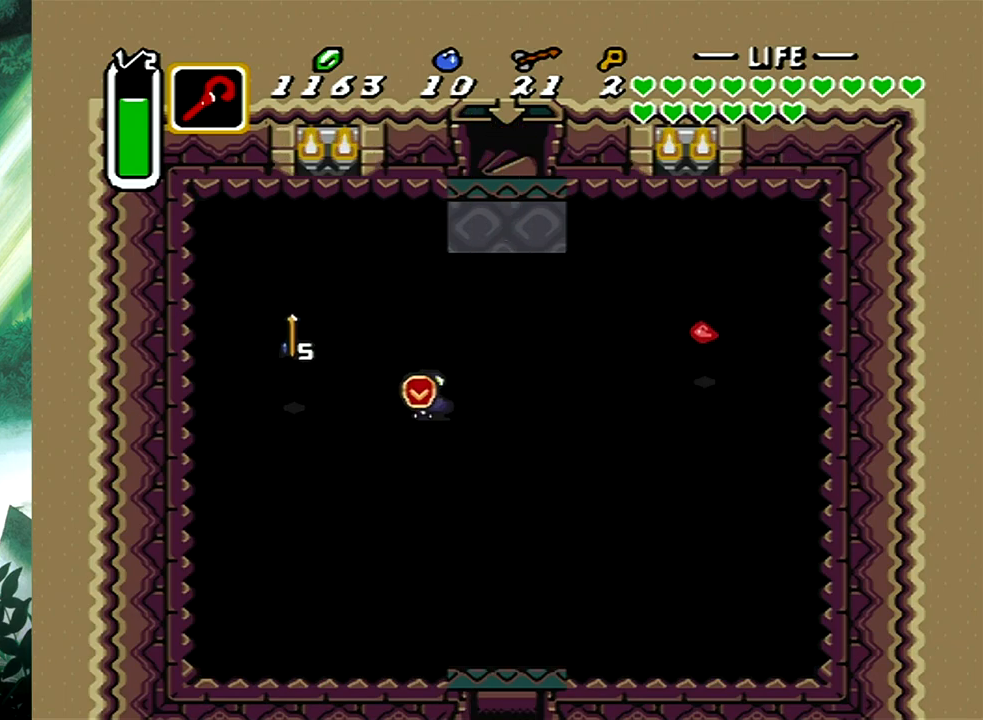
{"buttons": ["DPAD_DOWN", "DPAD_RIGHT"], "events": [[267, "DPAD_RIGHT", "down"]]}
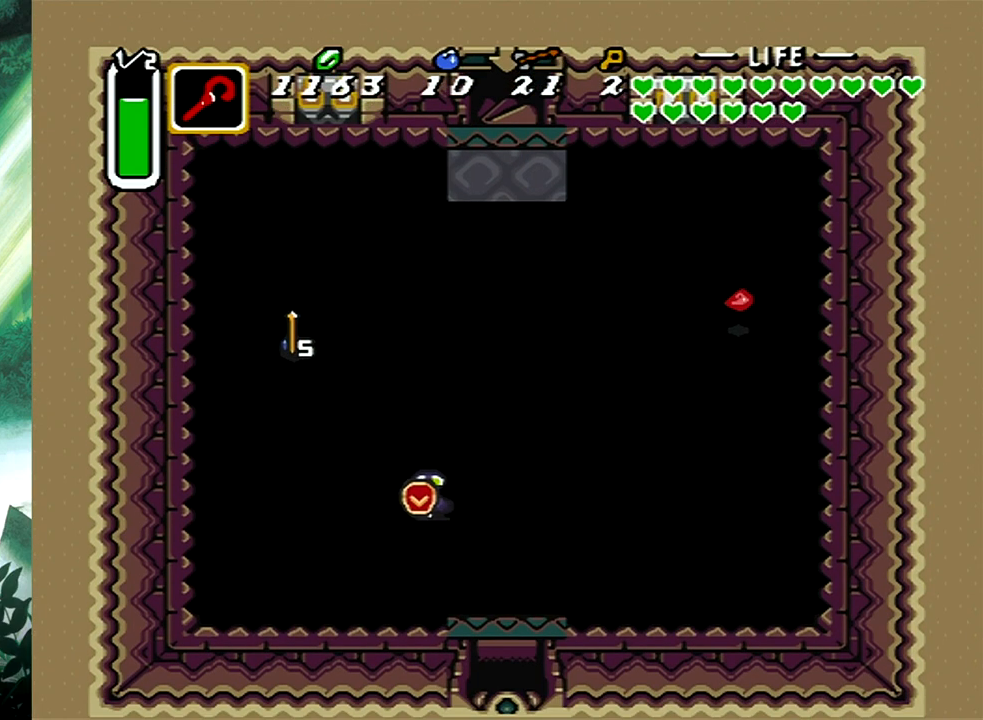
{"buttons": ["DPAD_DOWN"], "events": [[117, "DPAD_RIGHT", "up"]]}
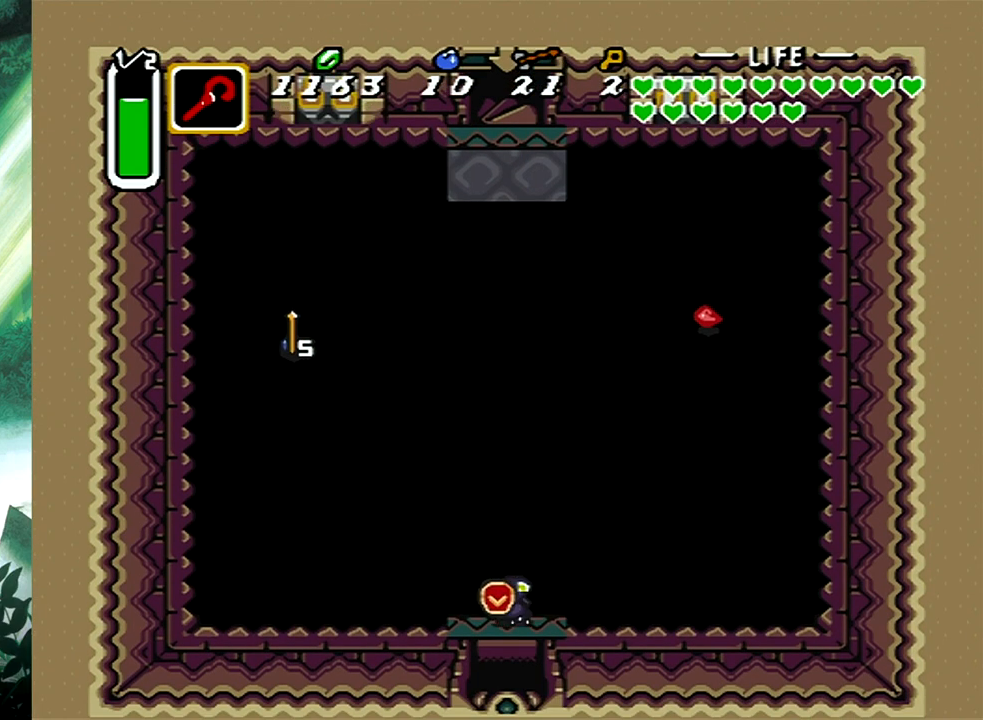
{"buttons": ["DPAD_DOWN"], "events": []}
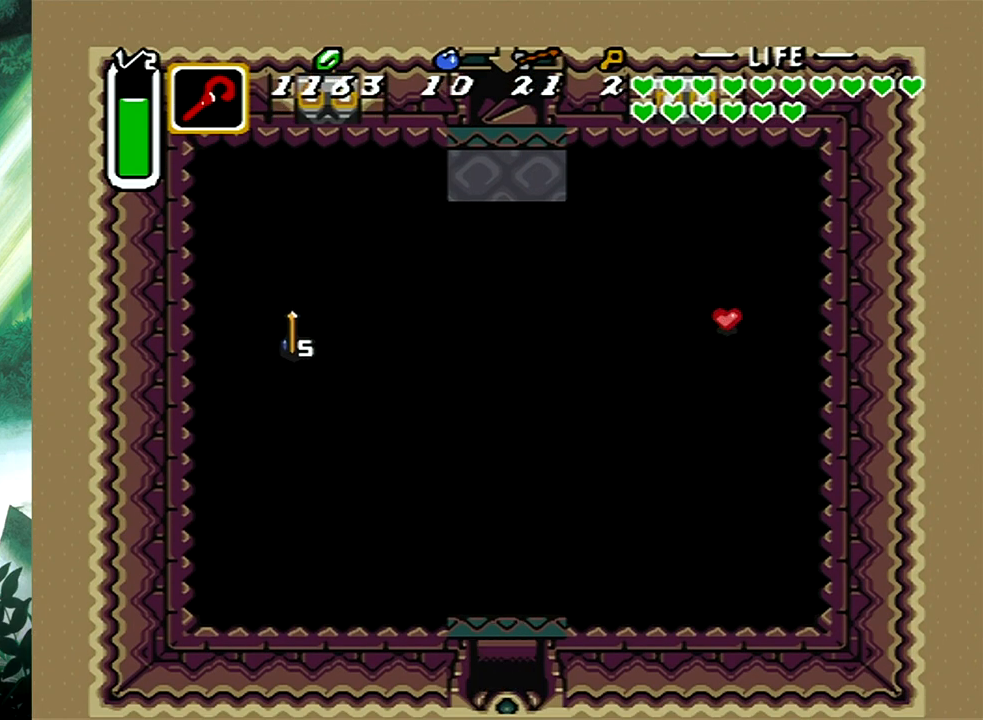
{"buttons": [], "events": [[100, "DPAD_DOWN", "up"]]}
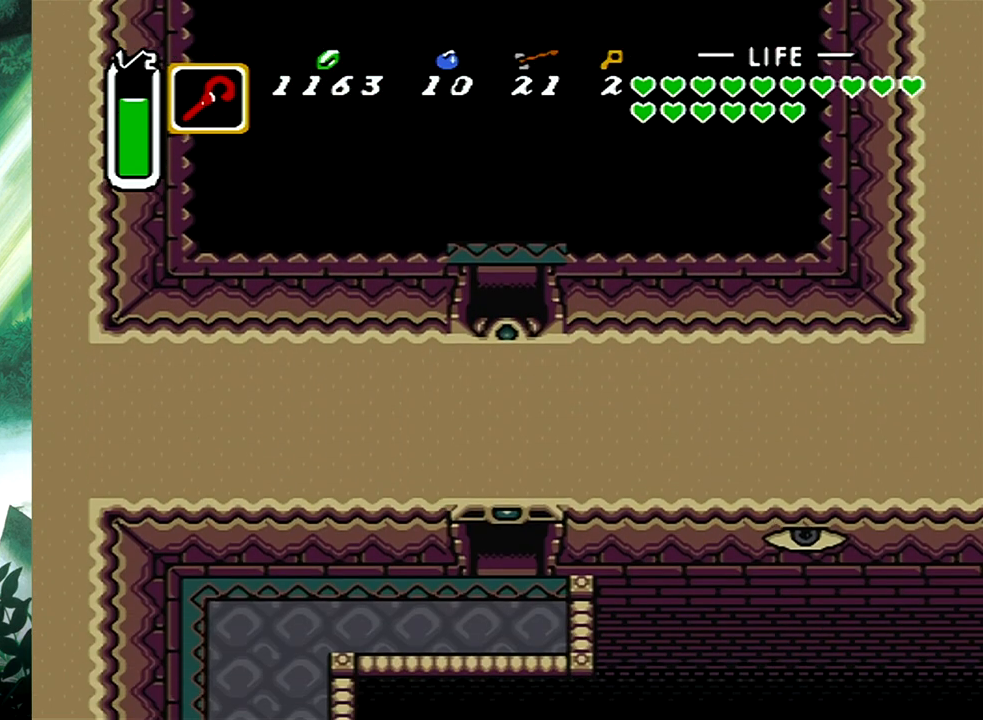
{"buttons": ["DPAD_DOWN", "DPAD_LEFT"], "events": [[50, "DPAD_DOWN", "down"], [83, "DPAD_LEFT", "down"], [350, "DPAD_LEFT", "up"], [483, "DPAD_LEFT", "down"]]}
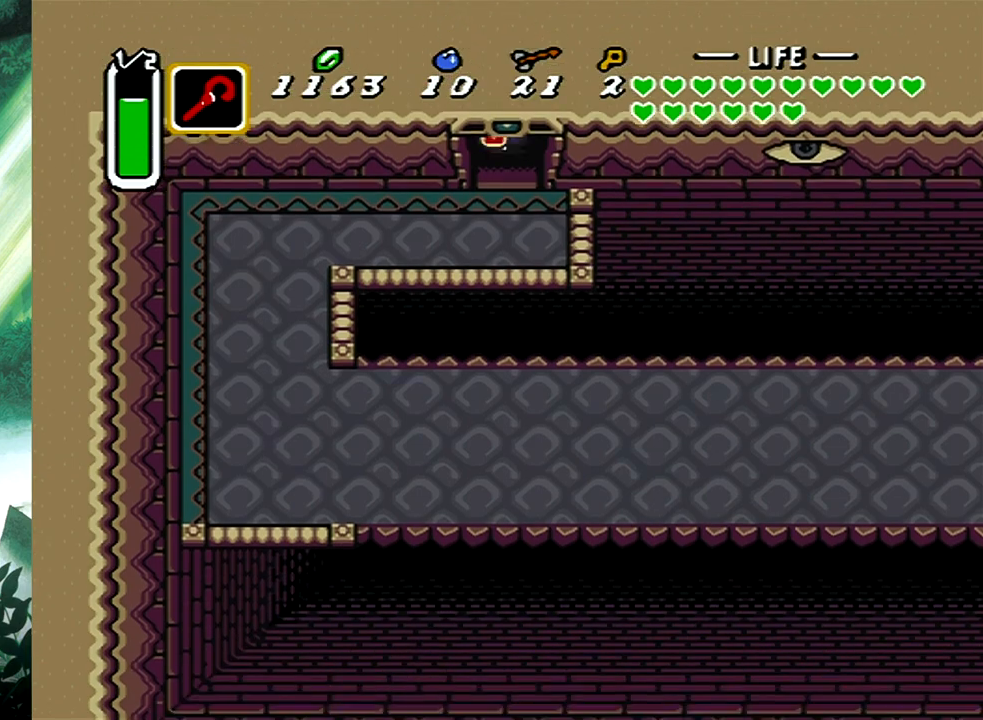
{"buttons": ["DPAD_LEFT"], "events": [[467, "DPAD_DOWN", "up"]]}
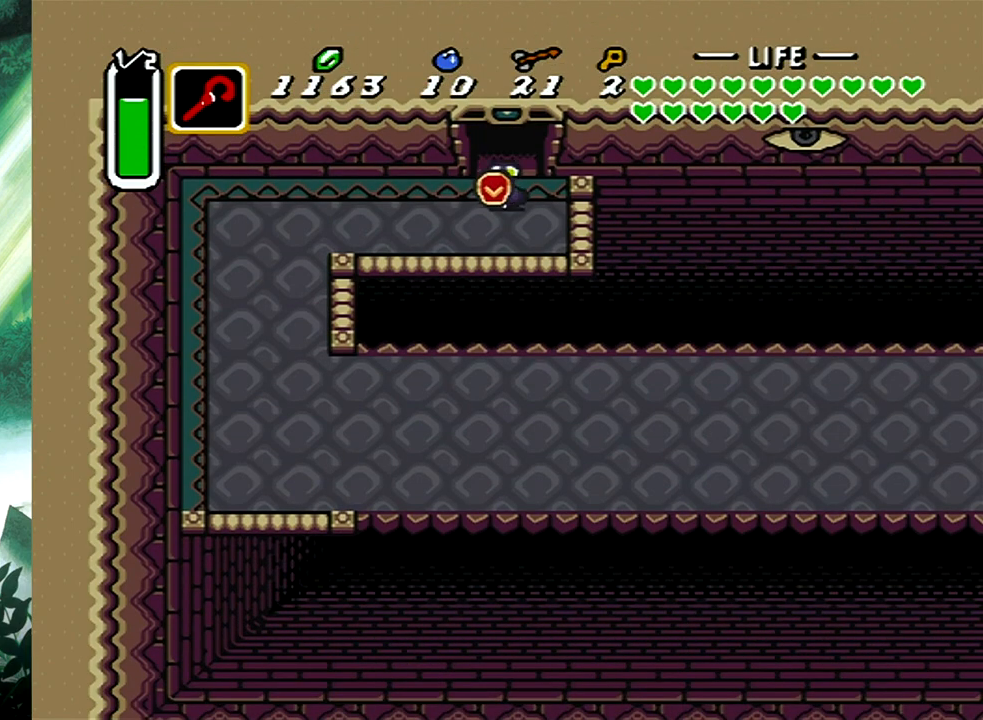
{"buttons": ["DPAD_DOWN", "DPAD_LEFT"], "events": [[283, "DPAD_DOWN", "down"]]}
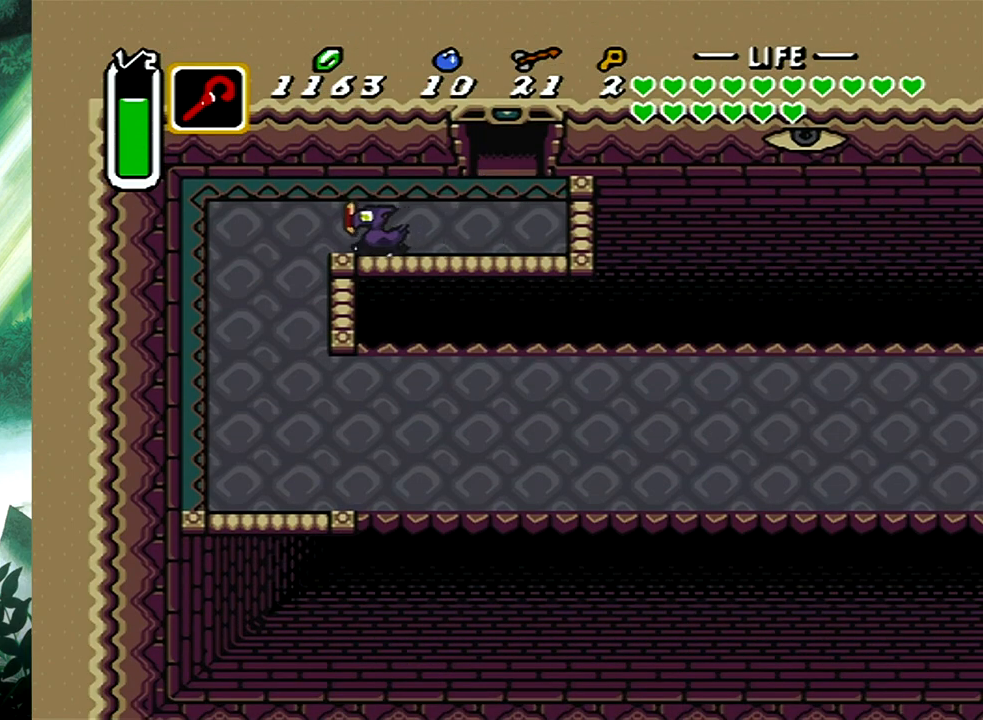
{"buttons": ["DPAD_DOWN"], "events": [[33, "DPAD_LEFT", "up"]]}
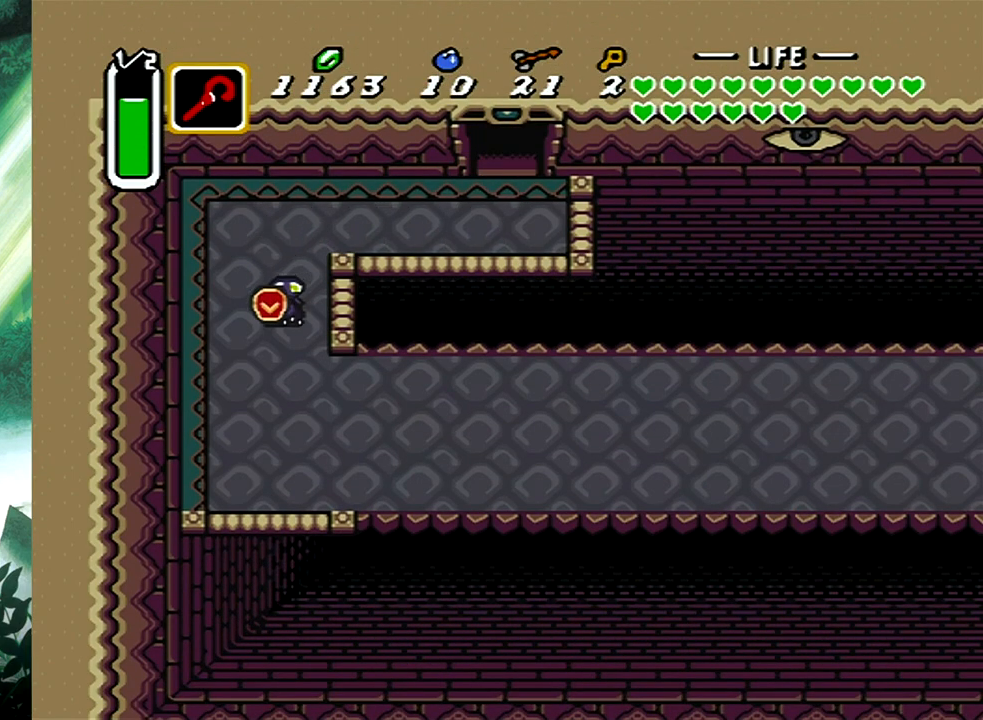
{"buttons": ["B"], "events": [[67, "DPAD_RIGHT", "down"], [133, "DPAD_DOWN", "up"], [167, "B", "down"], [200, "DPAD_RIGHT", "up"]]}
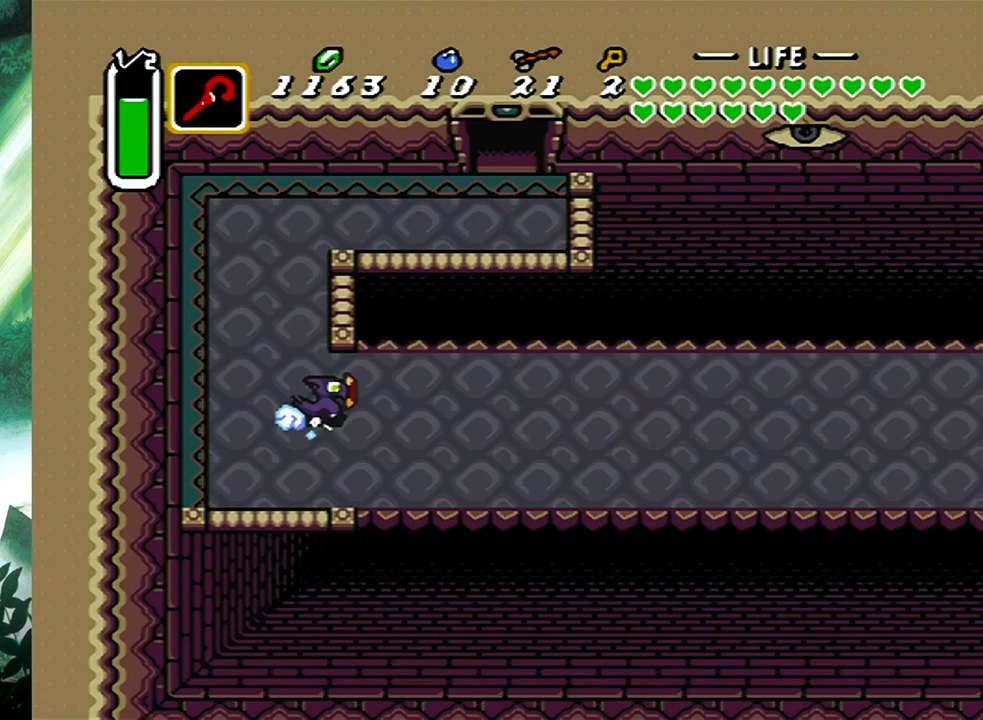
{"buttons": [], "events": [[383, "B", "up"]]}
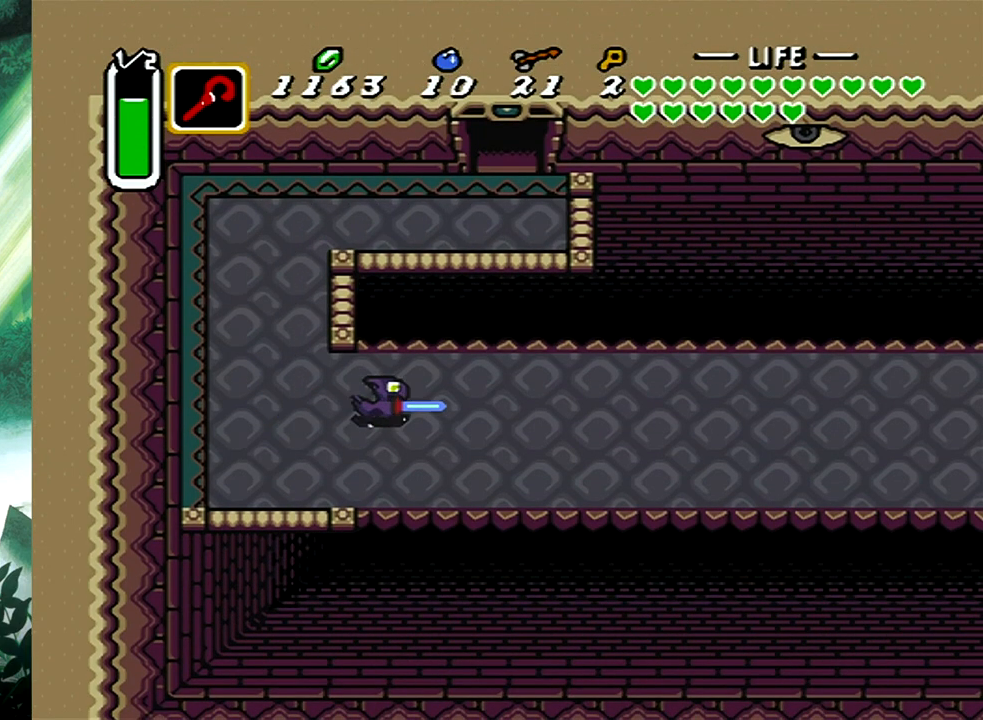
{"buttons": [], "events": []}
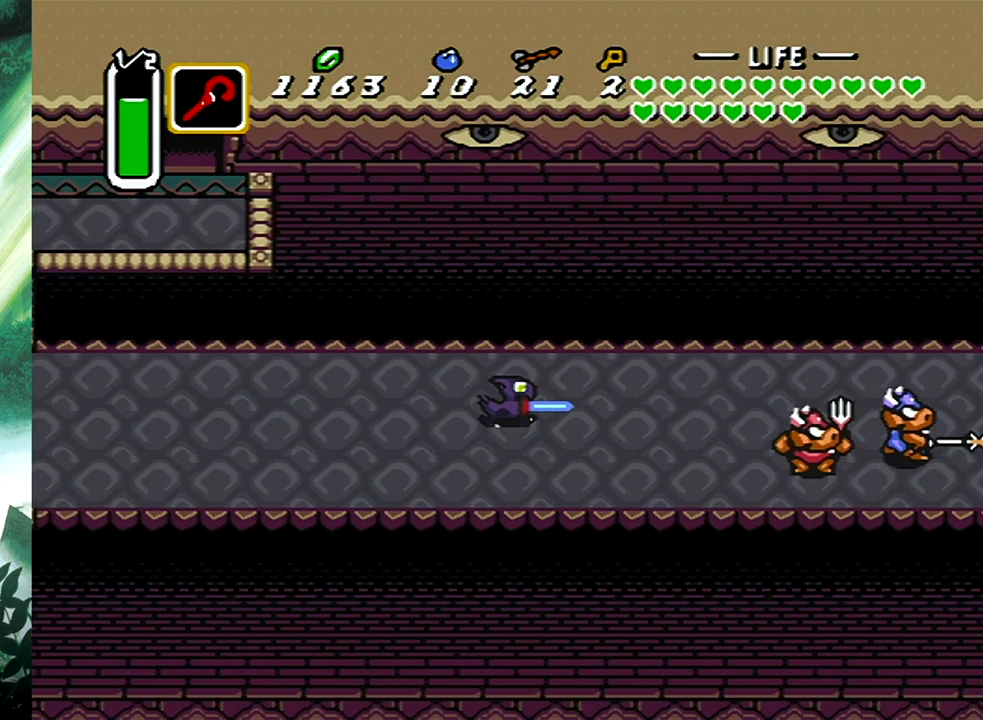
{"buttons": ["DPAD_UP", "DPAD_RIGHT"], "events": [[333, "DPAD_RIGHT", "down"], [333, "DPAD_UP", "down"]]}
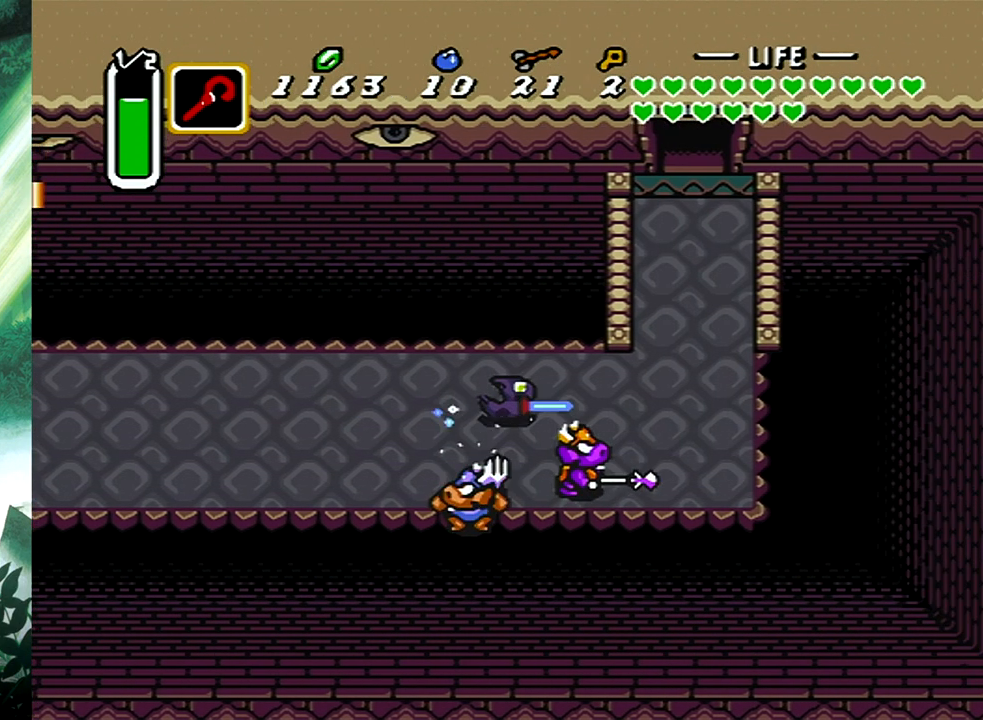
{"buttons": ["DPAD_UP"], "events": [[117, "DPAD_RIGHT", "up"]]}